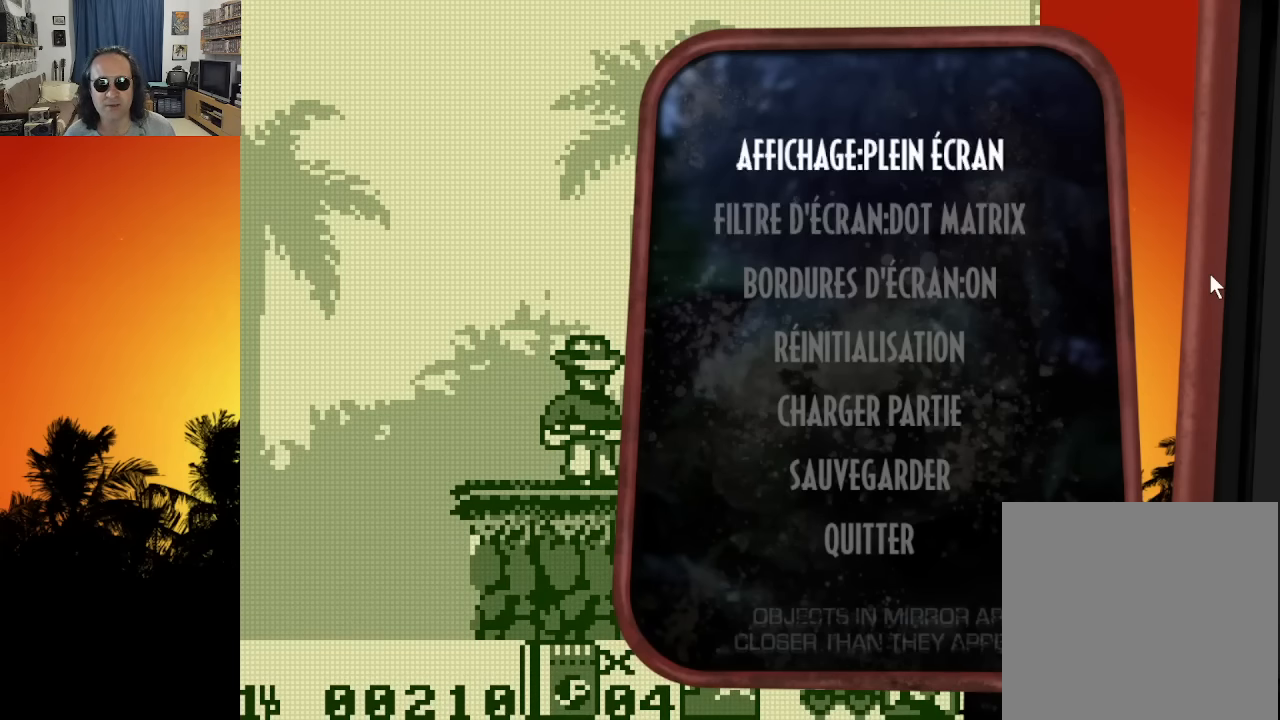
Gameplay with a controller (Xbox layout); each line is a JSON object with the inputs held at the frame after it. "events" lists button and stick changes between this image and that frame as [ms after this image, input, new state], when the widget could be followed in between. Not read: A L3 R3.
{"buttons": [], "left_stick": "center", "right_stick": "center", "events": [[116, "DPAD_UP", "up"]]}
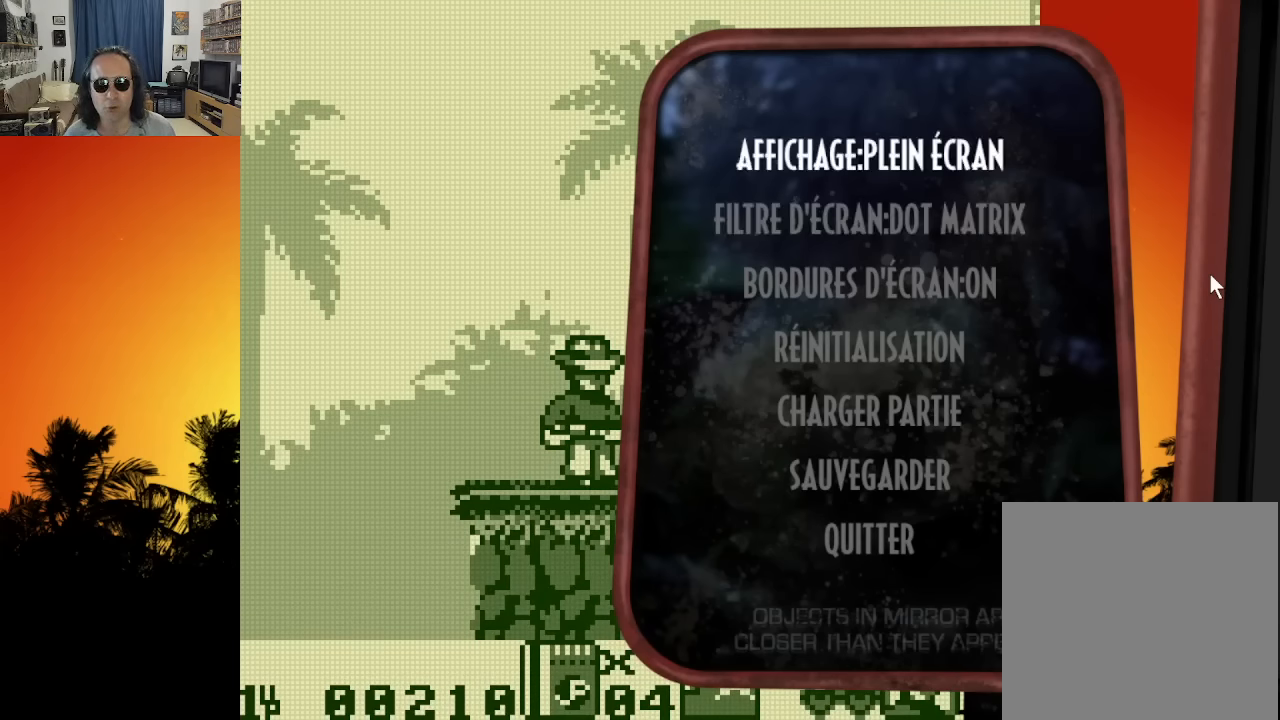
{"buttons": [], "left_stick": "center", "right_stick": "center", "events": []}
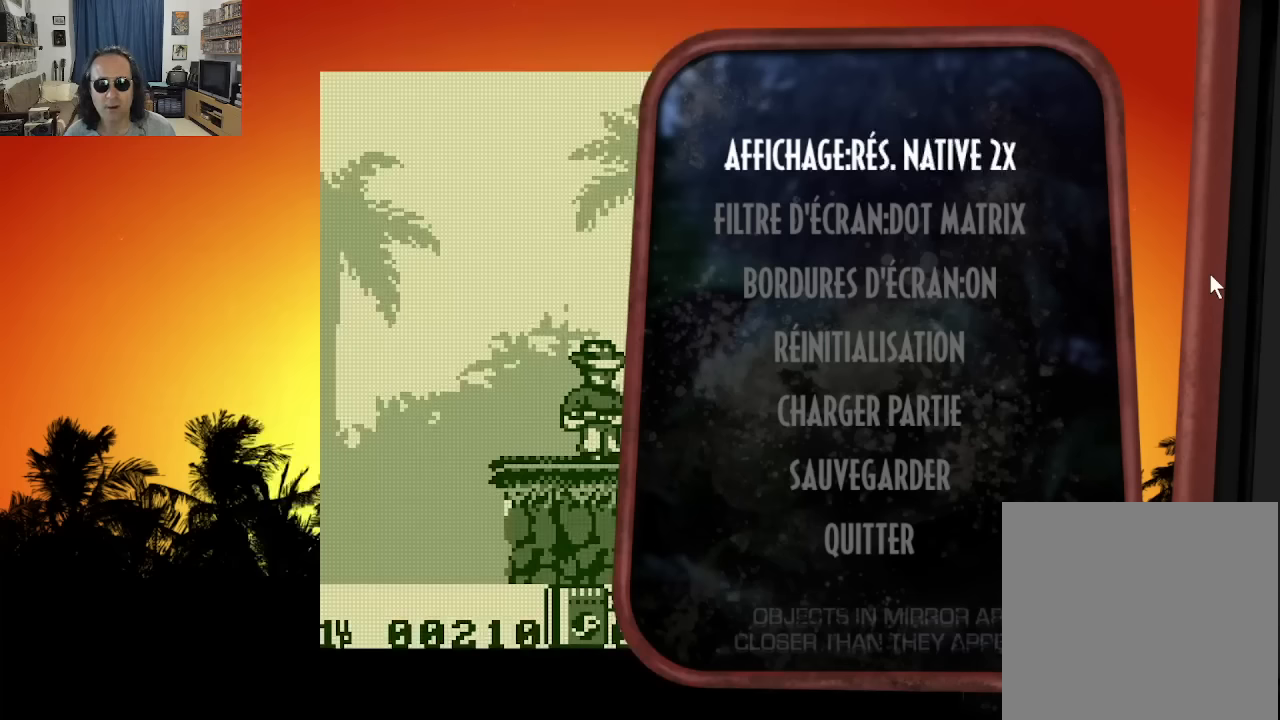
{"buttons": [], "left_stick": "center", "right_stick": "center", "events": []}
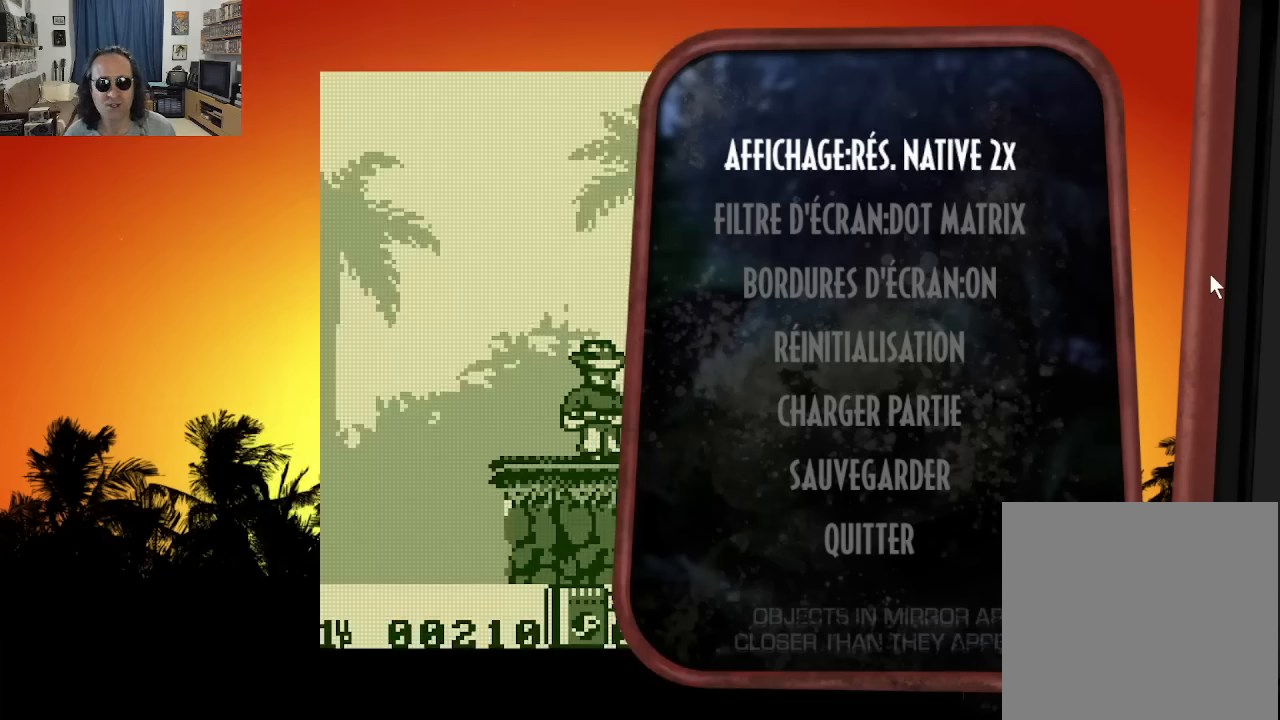
{"buttons": [], "left_stick": "center", "right_stick": "center", "events": []}
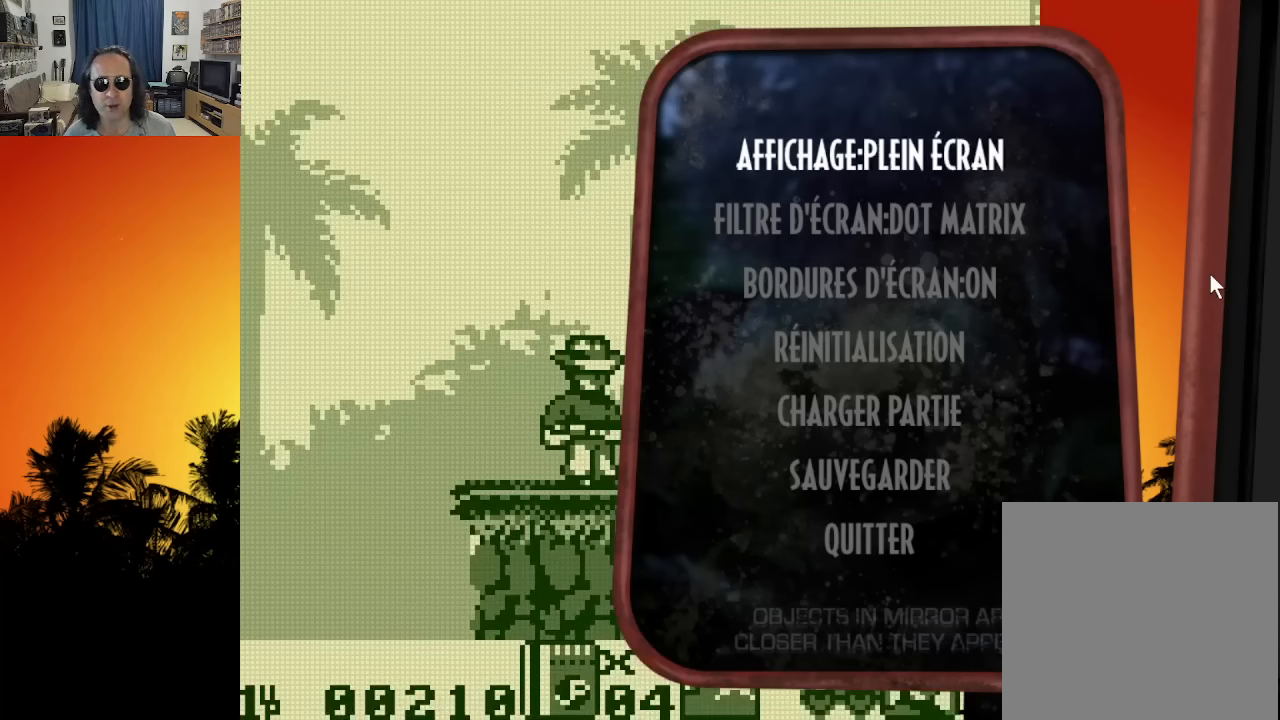
{"buttons": [], "left_stick": "center", "right_stick": "center", "events": []}
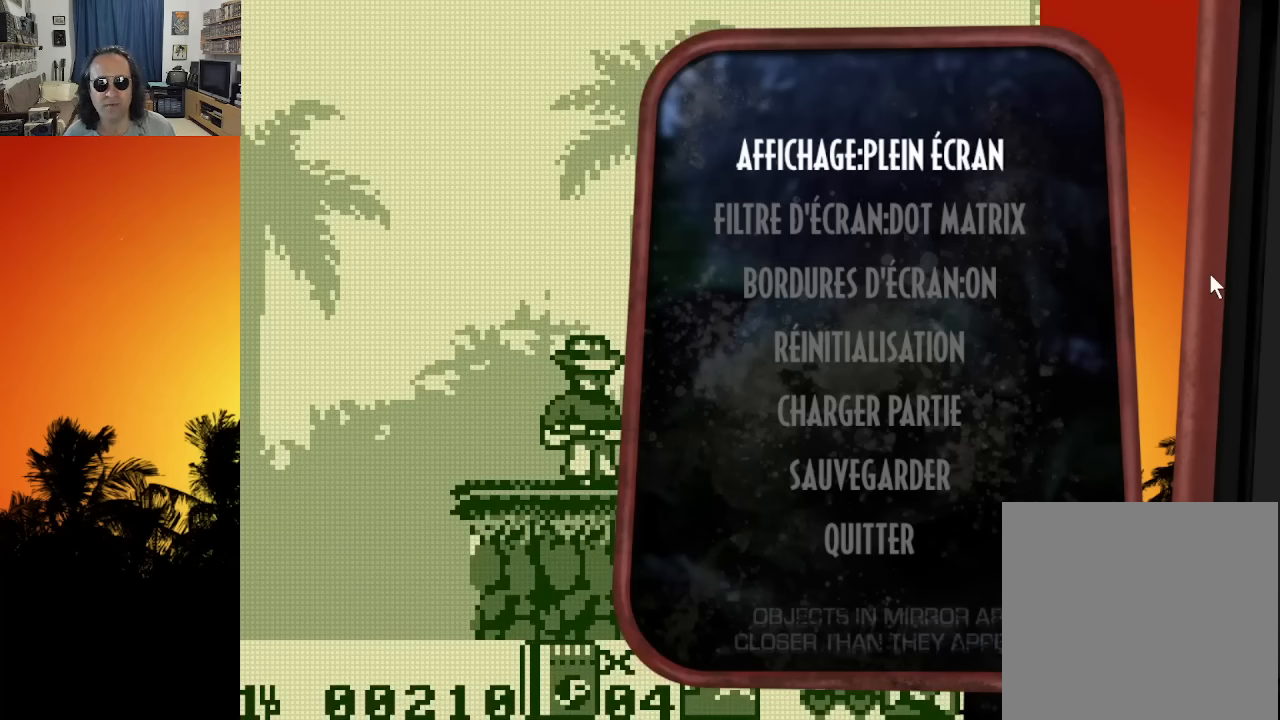
{"buttons": [], "left_stick": "center", "right_stick": "center", "events": []}
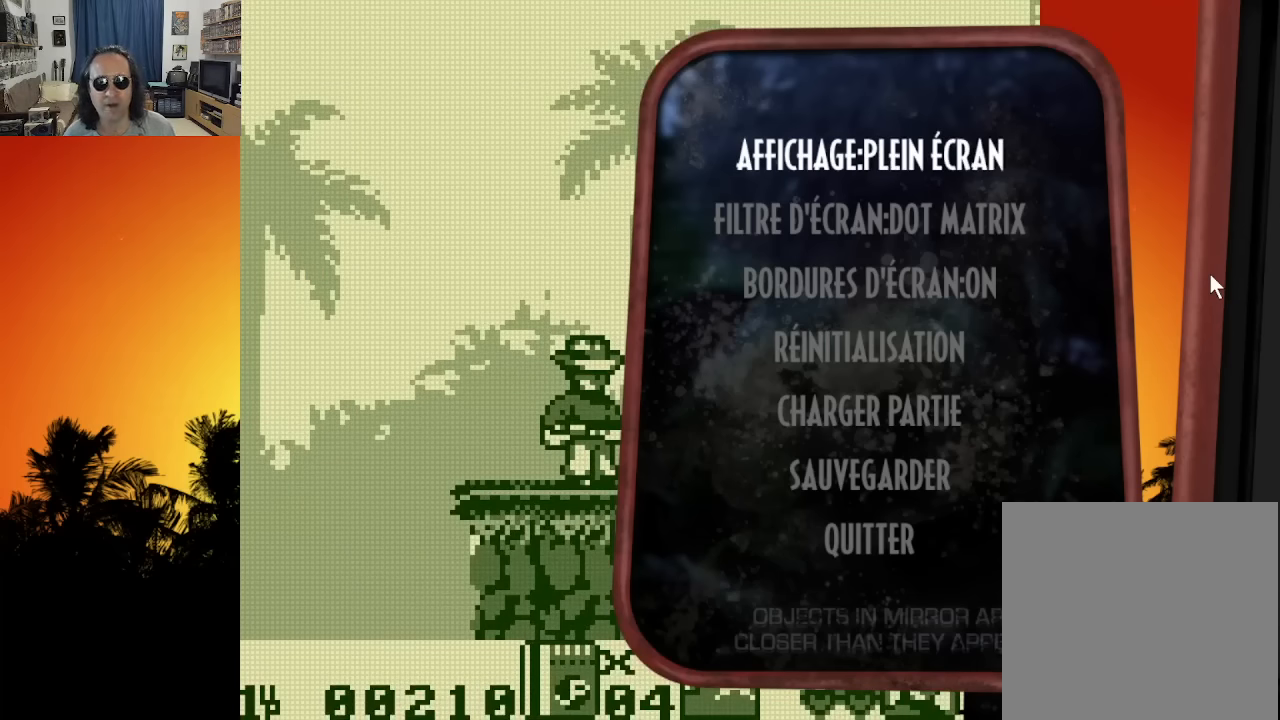
{"buttons": [], "left_stick": "center", "right_stick": "center", "events": []}
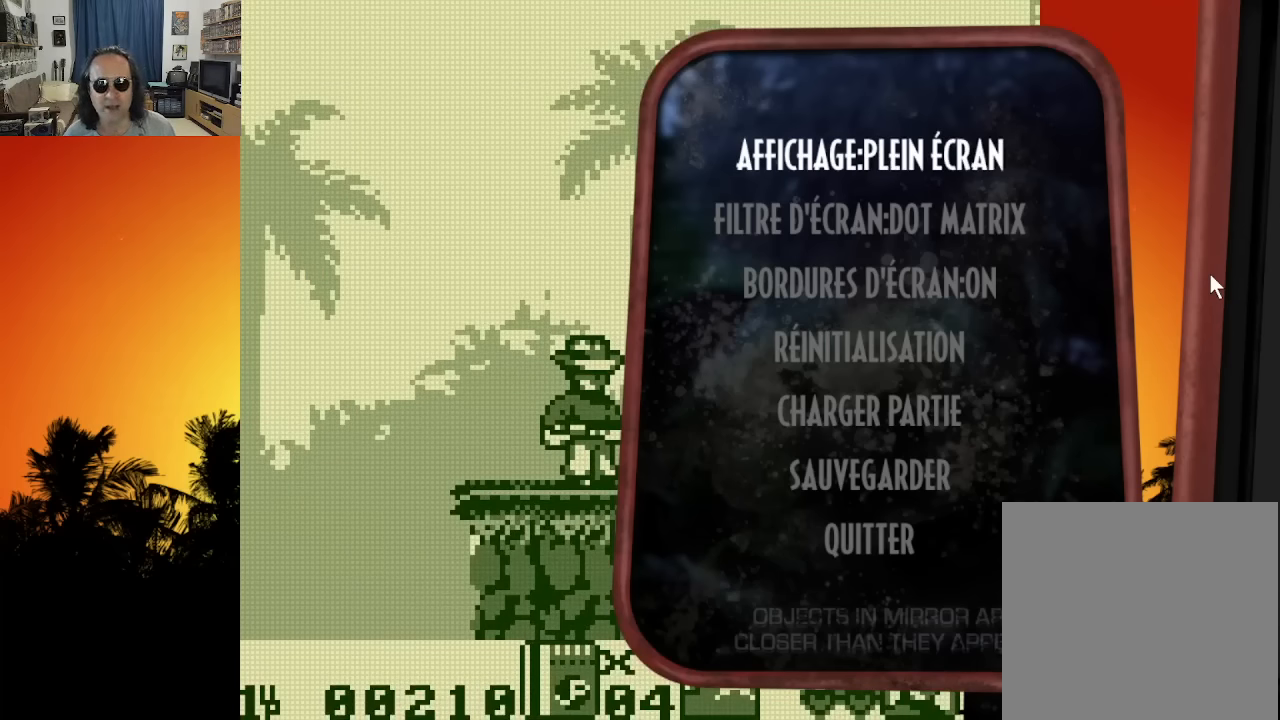
{"buttons": [], "left_stick": "center", "right_stick": "center", "events": [[283, "B", "down"], [400, "B", "up"]]}
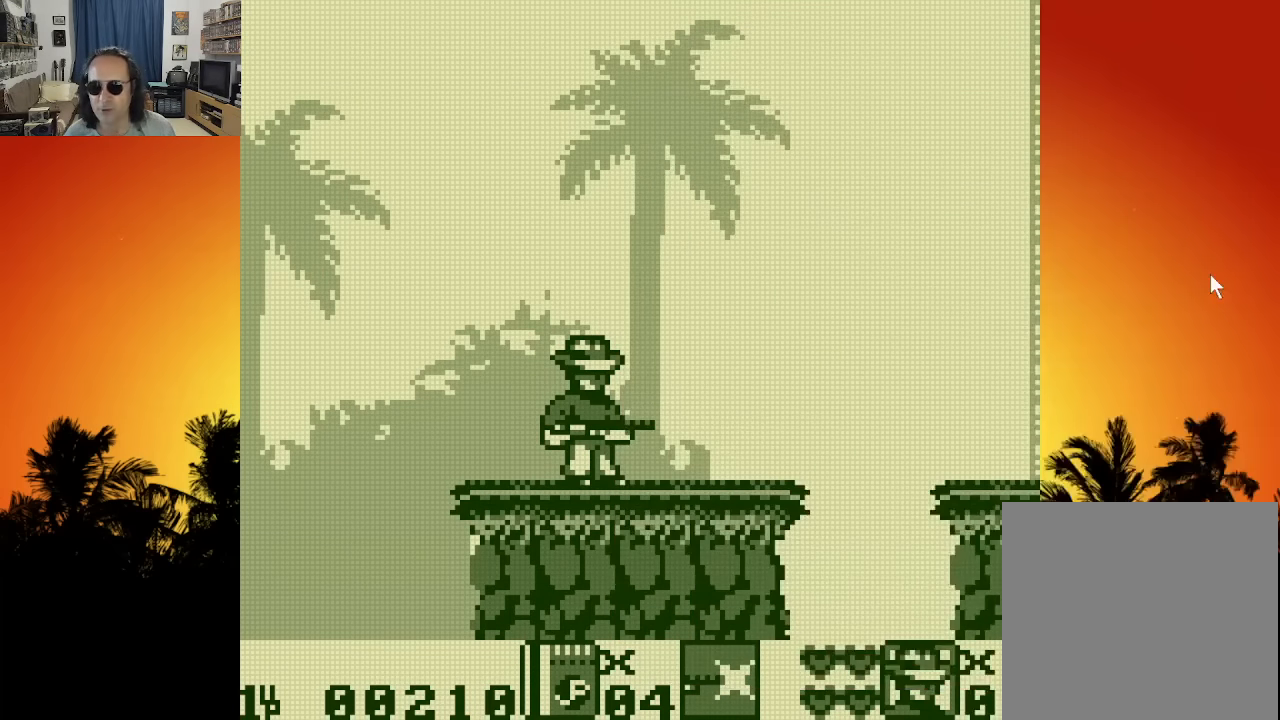
{"buttons": [], "left_stick": "center", "right_stick": "center", "events": [[316, "DPAD_RIGHT", "down"], [450, "DPAD_RIGHT", "up"]]}
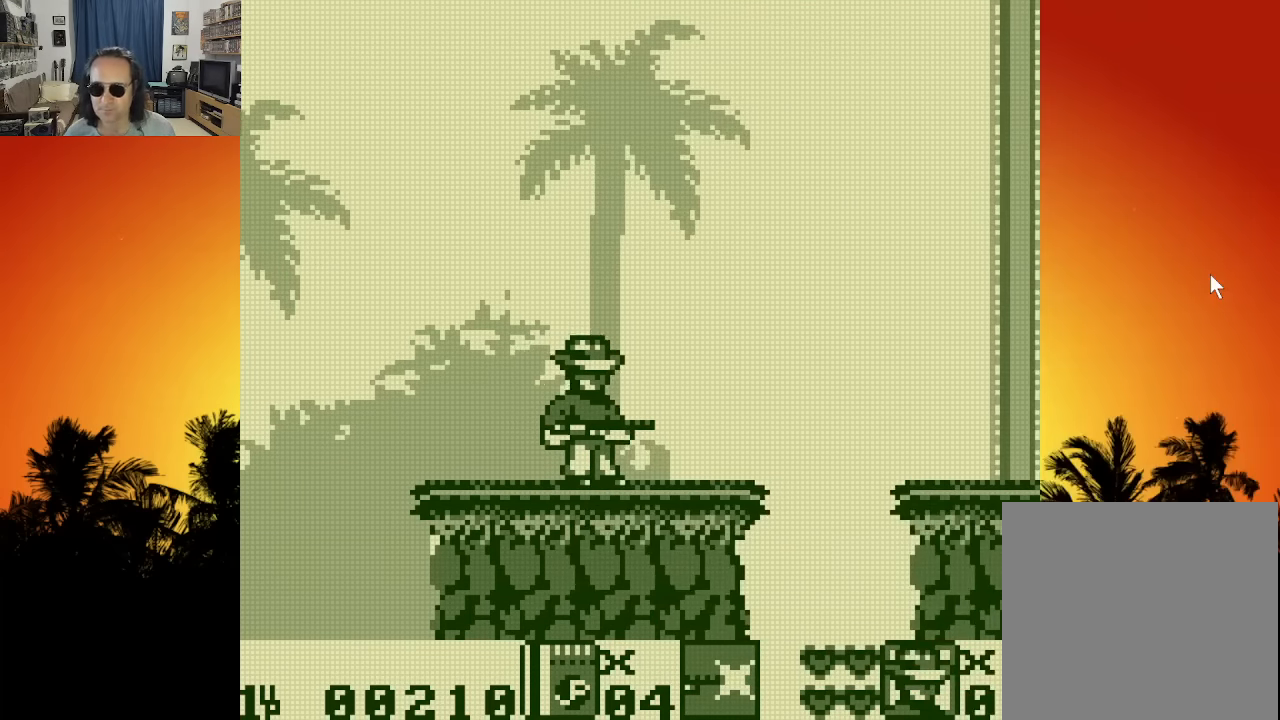
{"buttons": ["X", "DPAD_DOWN"], "left_stick": "center", "right_stick": "center", "events": [[133, "DPAD_DOWN", "down"], [283, "X", "down"], [350, "X", "up"], [433, "X", "down"]]}
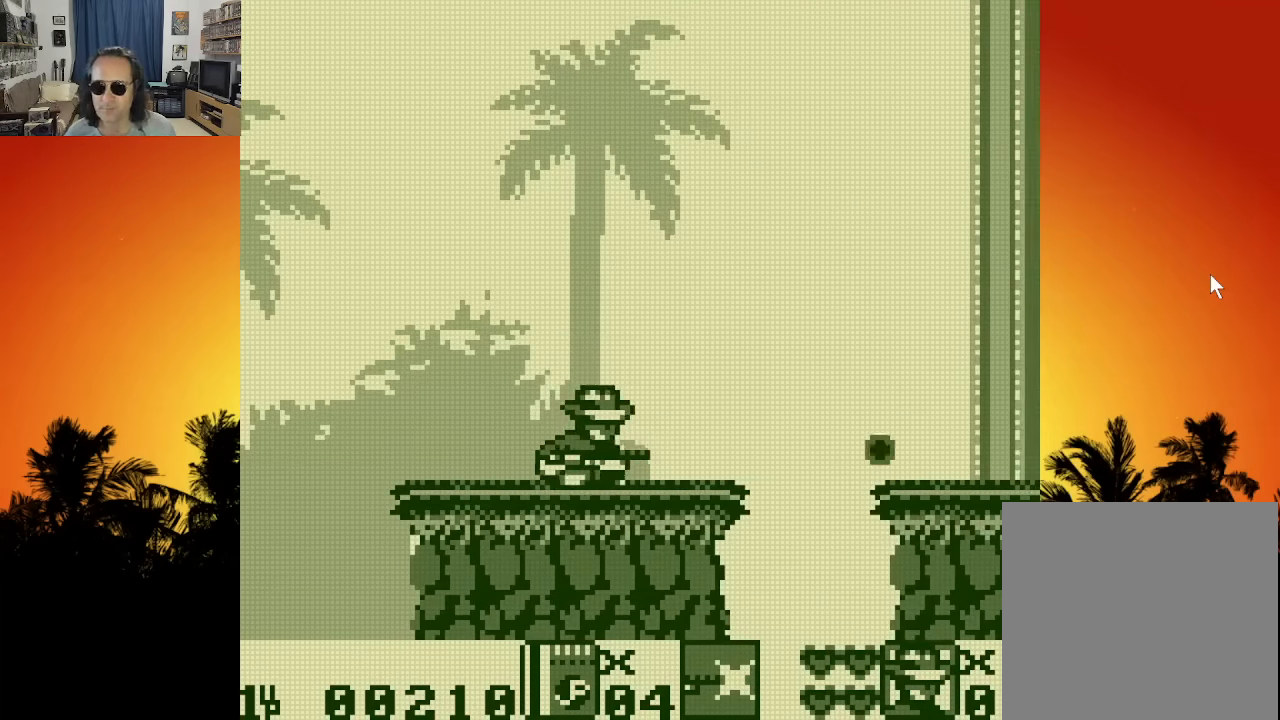
{"buttons": [], "left_stick": "center", "right_stick": "center", "events": [[16, "X", "up"], [133, "DPAD_DOWN", "up"]]}
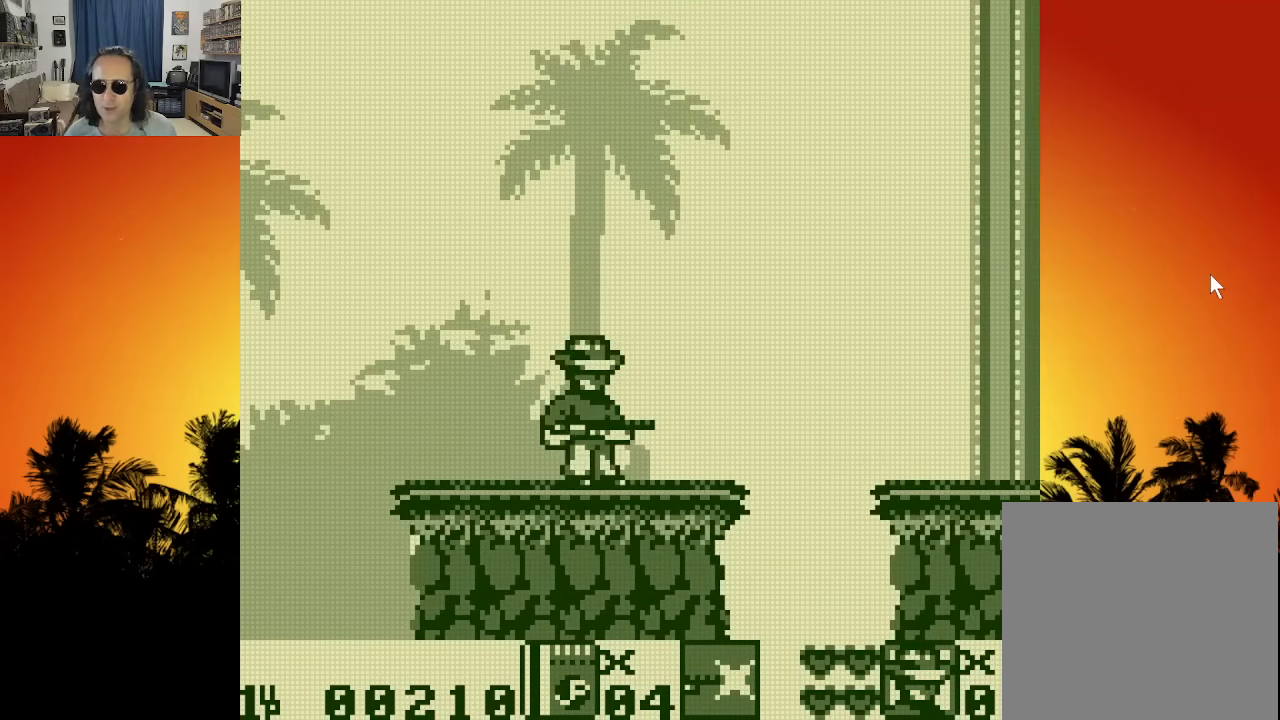
{"buttons": [], "left_stick": "center", "right_stick": "center", "events": [[16, "DPAD_RIGHT", "down"], [500, "DPAD_RIGHT", "up"]]}
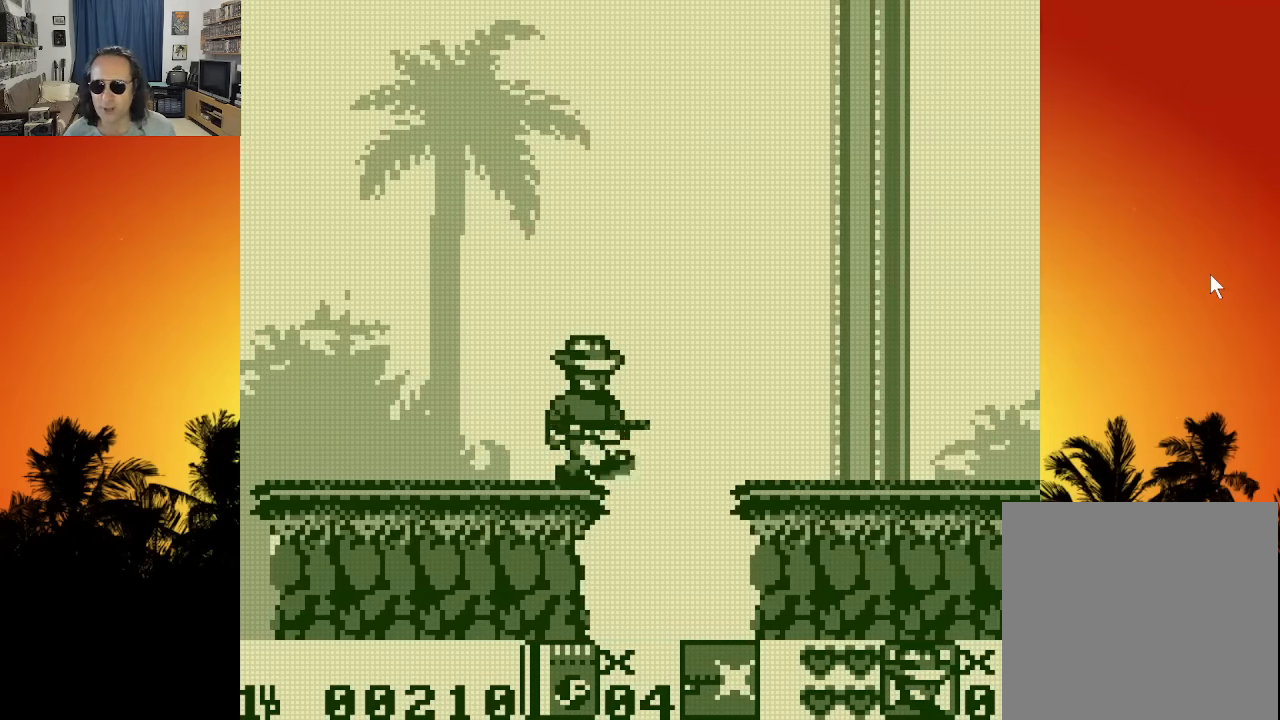
{"buttons": [], "left_stick": "center", "right_stick": "center", "events": []}
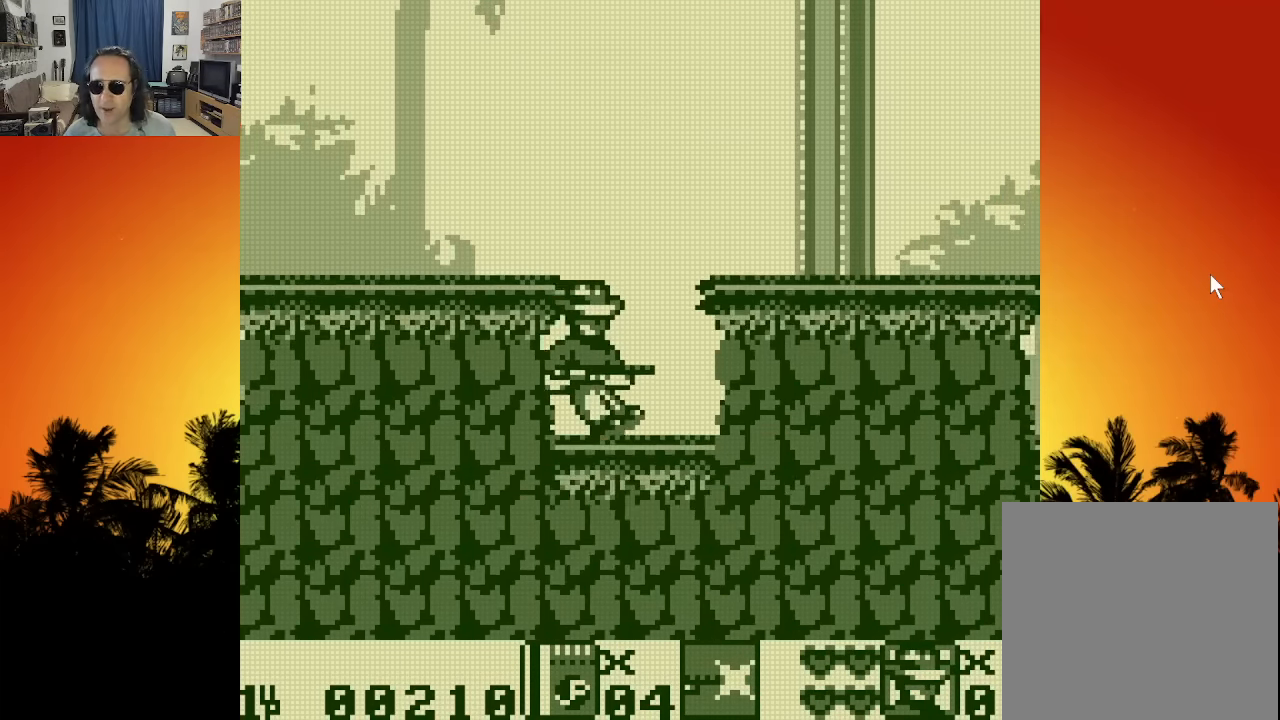
{"buttons": [], "left_stick": "center", "right_stick": "center", "events": [[133, "X", "down"], [216, "X", "up"], [300, "X", "down"], [383, "X", "up"]]}
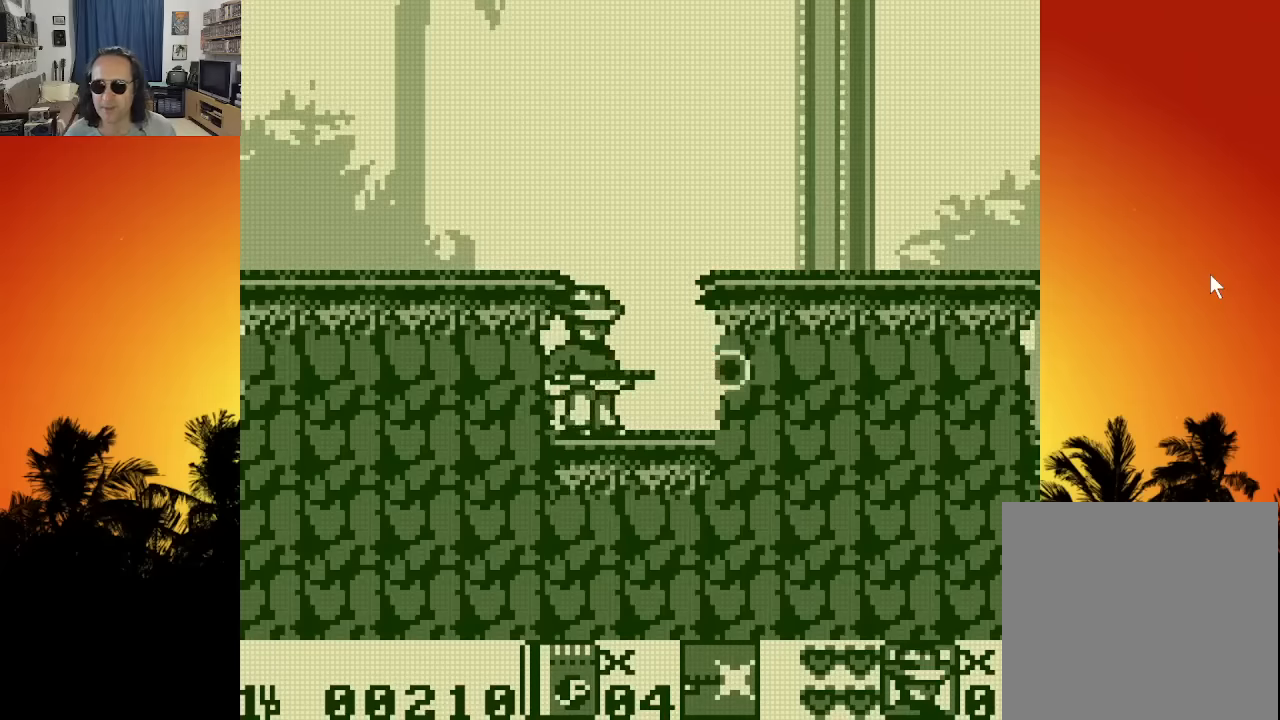
{"buttons": ["DPAD_RIGHT"], "left_stick": "center", "right_stick": "center", "events": [[166, "DPAD_RIGHT", "down"], [250, "X", "down"], [333, "X", "up"], [400, "X", "down"], [483, "X", "up"]]}
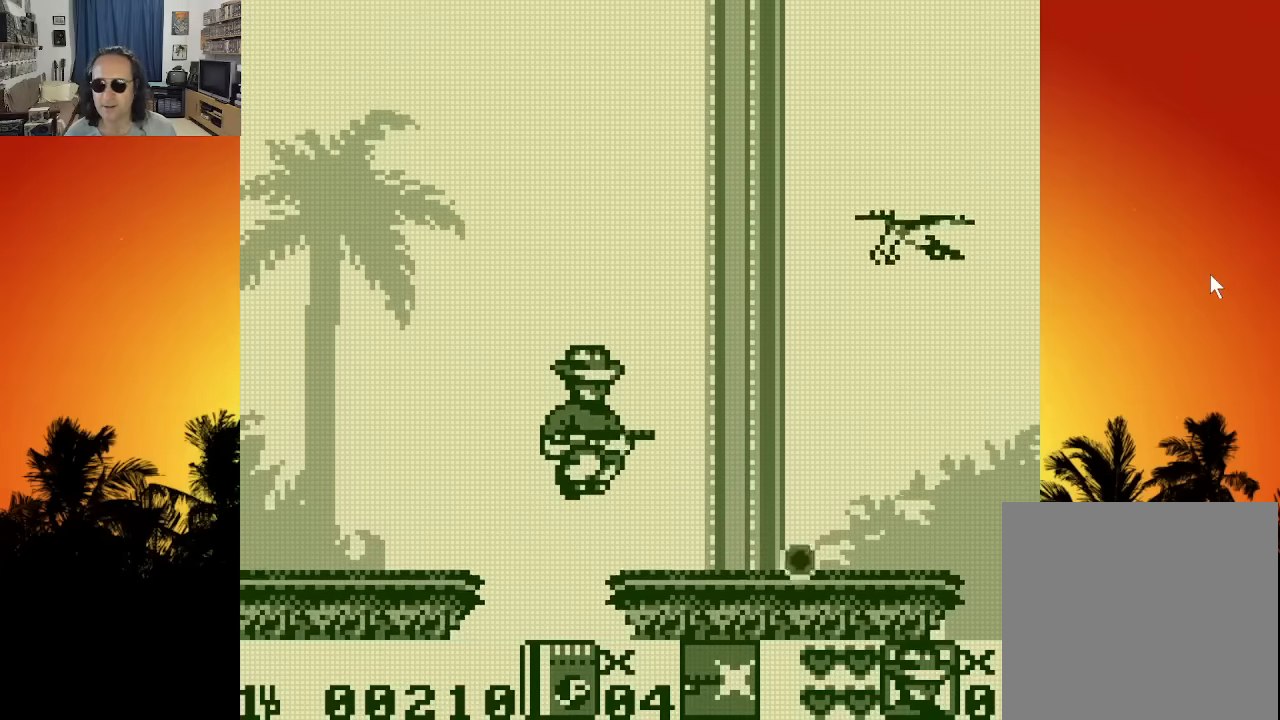
{"buttons": [], "left_stick": "center", "right_stick": "center", "events": [[50, "DPAD_RIGHT", "up"], [50, "X", "down"], [166, "X", "up"], [300, "DPAD_RIGHT", "down"], [400, "DPAD_RIGHT", "up"]]}
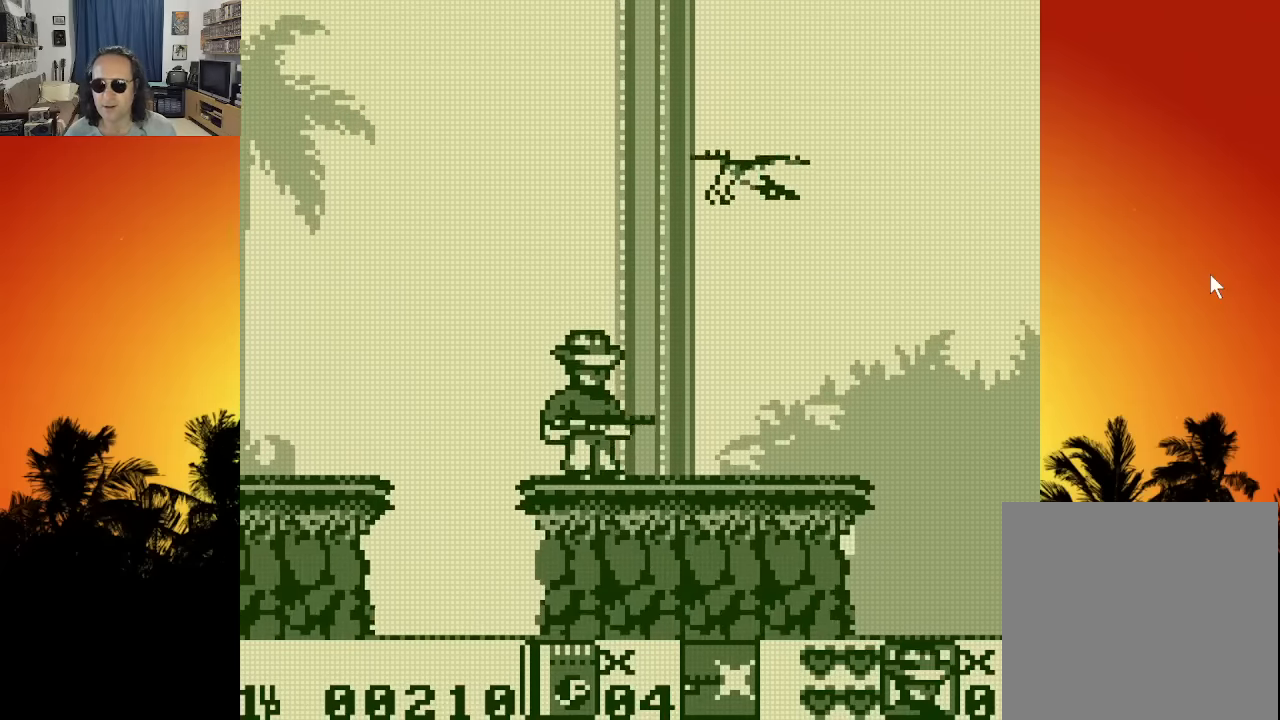
{"buttons": ["X", "DPAD_UP"], "left_stick": "center", "right_stick": "center", "events": [[16, "DPAD_UP", "down"], [116, "X", "down"], [200, "X", "up"], [266, "X", "down"], [383, "X", "up"], [450, "X", "down"]]}
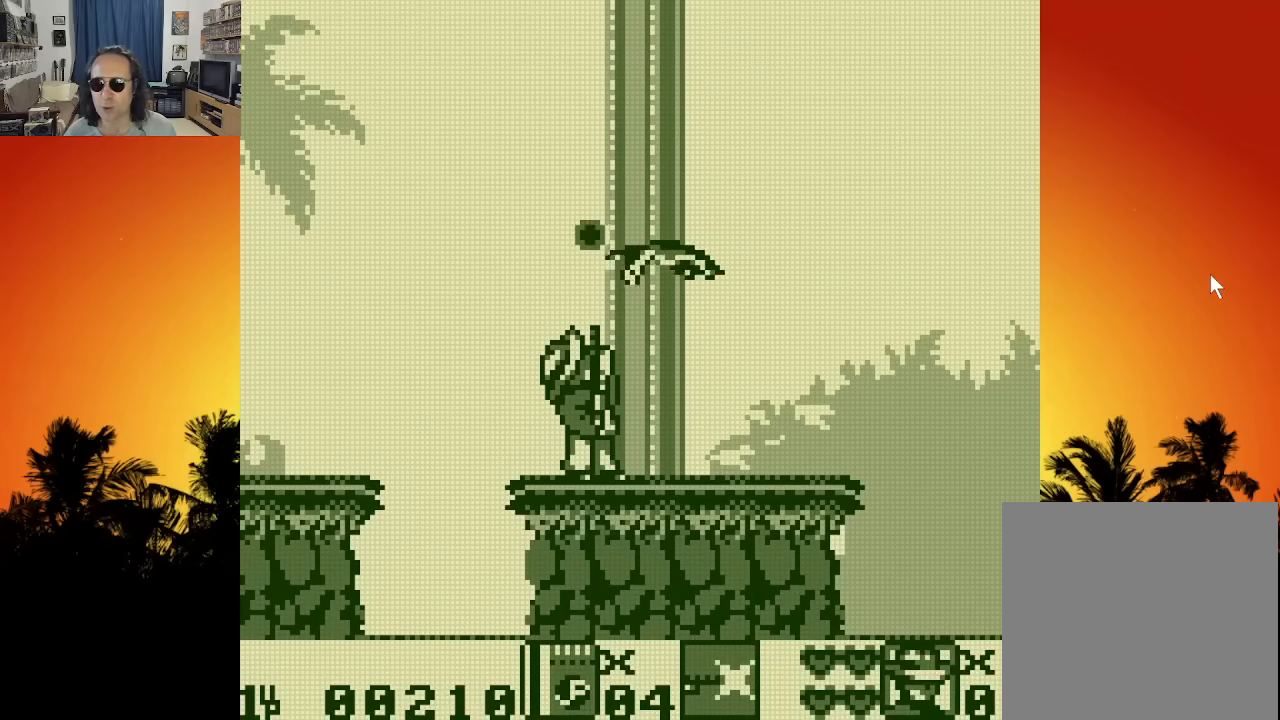
{"buttons": ["X", "DPAD_UP"], "left_stick": "center", "right_stick": "center", "events": [[50, "X", "up"], [116, "X", "down"], [233, "X", "up"], [300, "X", "down"], [400, "X", "up"], [483, "X", "down"]]}
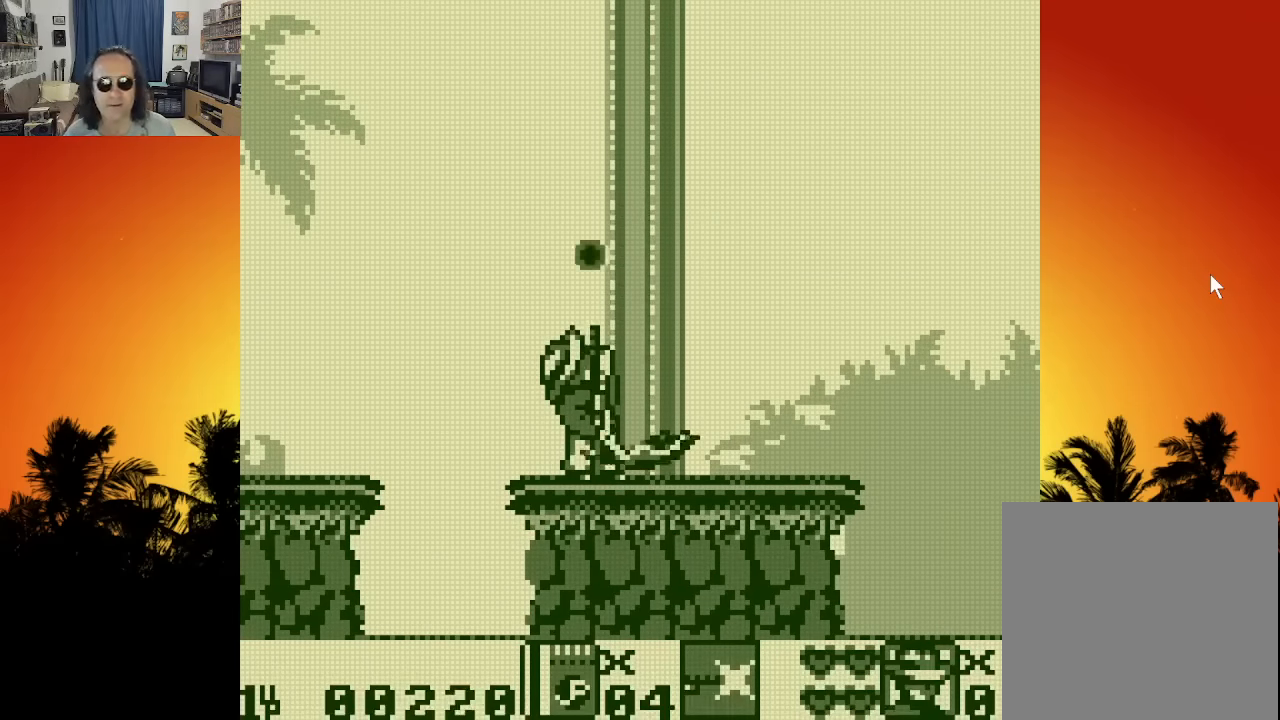
{"buttons": ["X"], "left_stick": "center", "right_stick": "center", "events": [[100, "X", "up"], [133, "DPAD_UP", "up"], [316, "DPAD_RIGHT", "down"], [350, "X", "down"], [400, "DPAD_RIGHT", "up"], [433, "X", "up"], [500, "X", "down"]]}
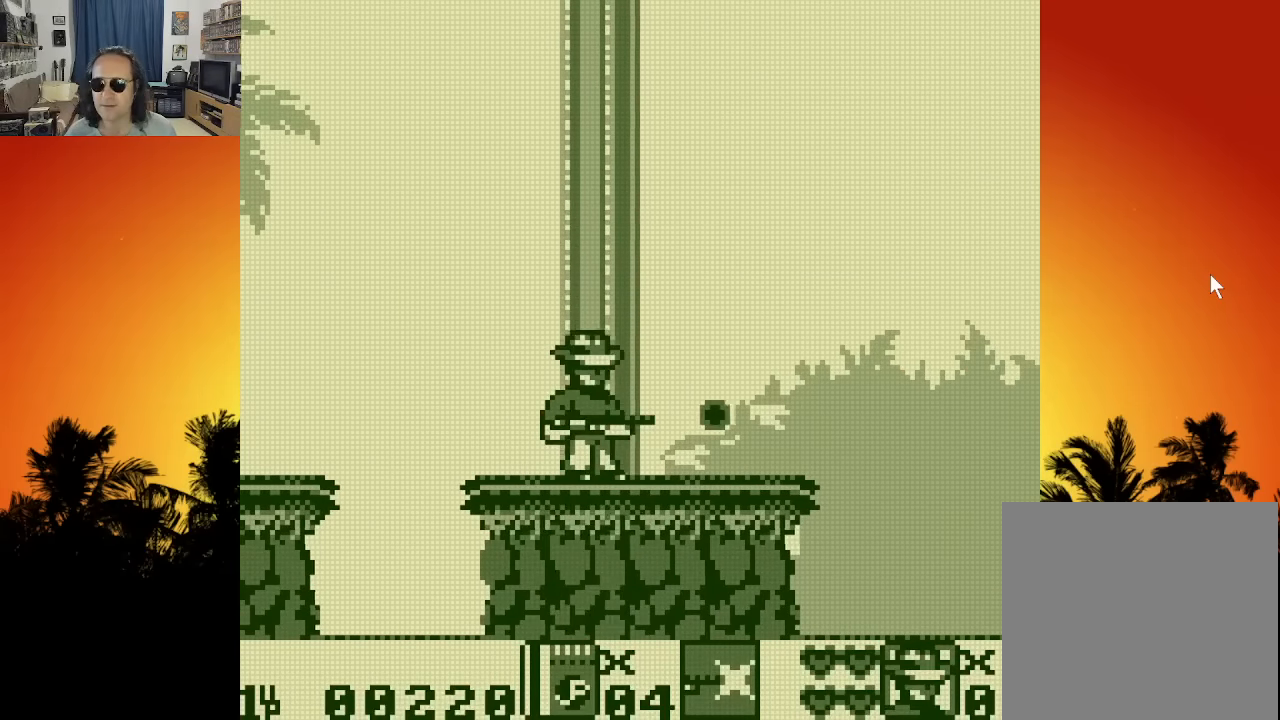
{"buttons": ["X", "DPAD_DOWN"], "left_stick": "center", "right_stick": "center", "events": [[100, "DPAD_DOWN", "down"], [116, "X", "up"], [266, "X", "down"], [350, "X", "up"], [433, "X", "down"]]}
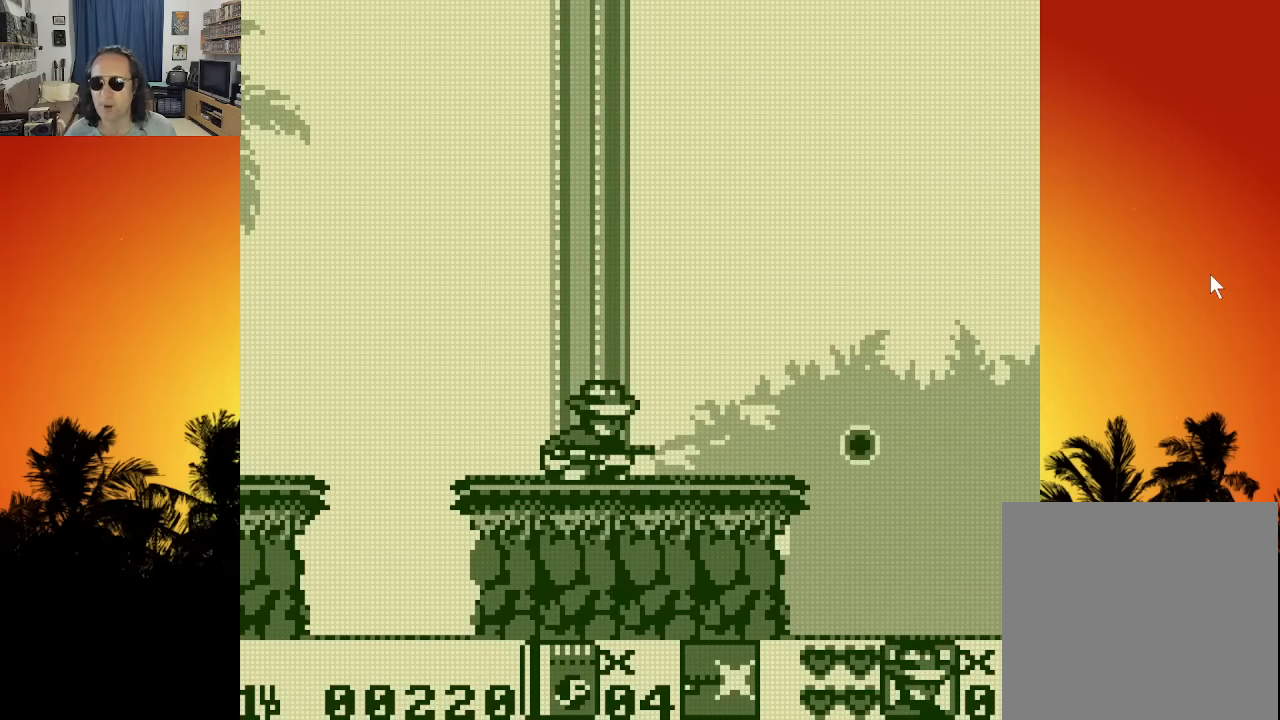
{"buttons": ["DPAD_RIGHT"], "left_stick": "center", "right_stick": "center", "events": [[50, "X", "up"], [100, "DPAD_DOWN", "up"], [150, "X", "down"], [266, "X", "up"], [350, "DPAD_RIGHT", "down"]]}
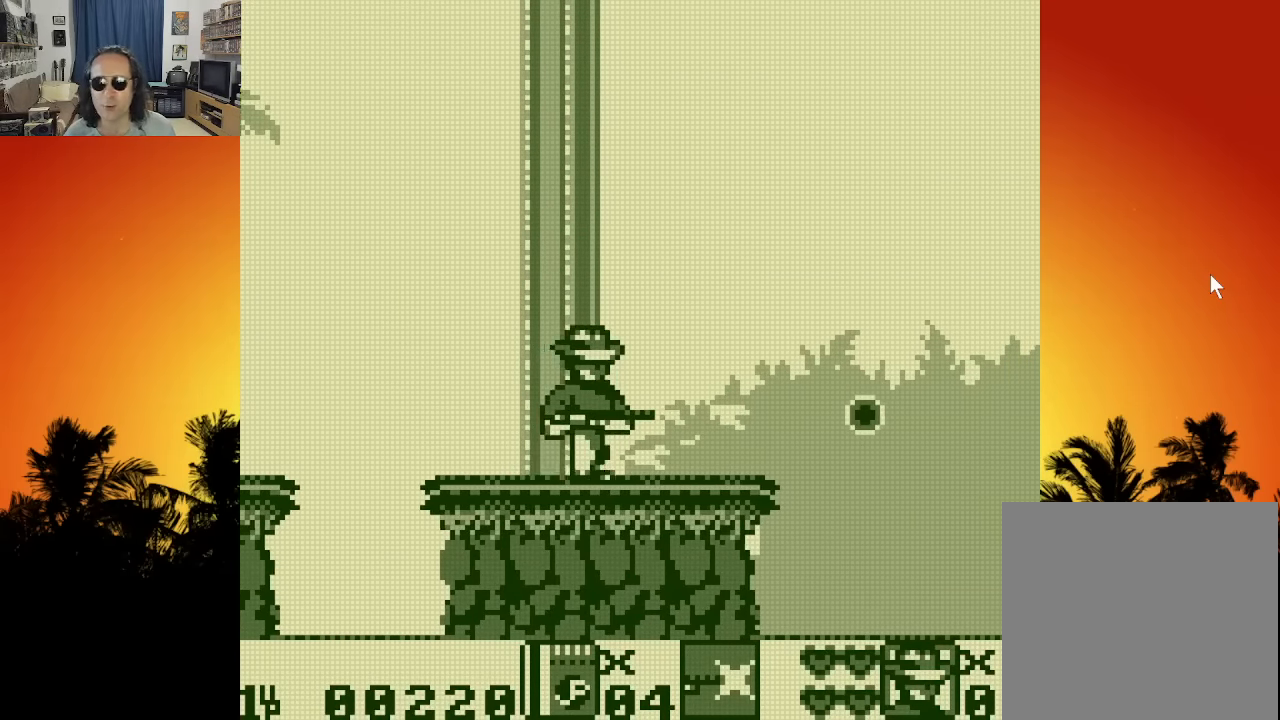
{"buttons": [], "left_stick": "center", "right_stick": "center", "events": [[216, "DPAD_RIGHT", "up"], [250, "X", "down"], [383, "X", "up"]]}
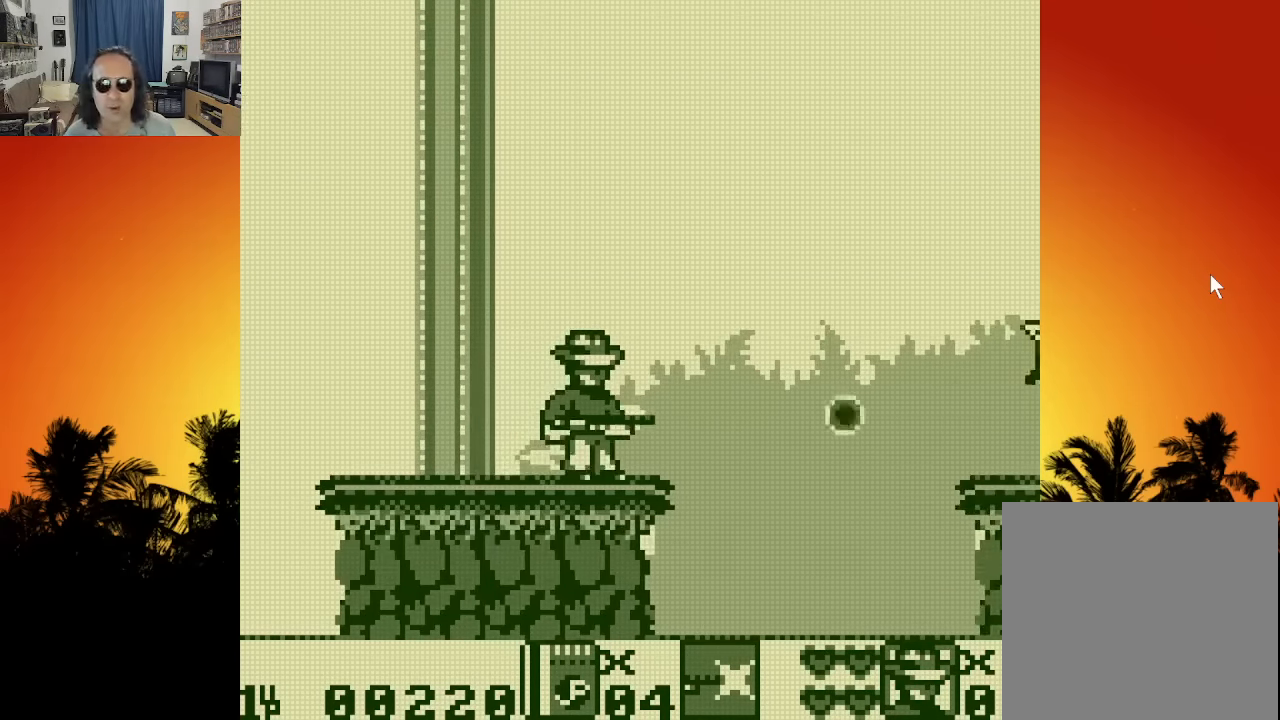
{"buttons": [], "left_stick": "center", "right_stick": "center", "events": [[200, "DPAD_RIGHT", "down"], [300, "DPAD_RIGHT", "up"], [366, "X", "down"], [450, "X", "up"]]}
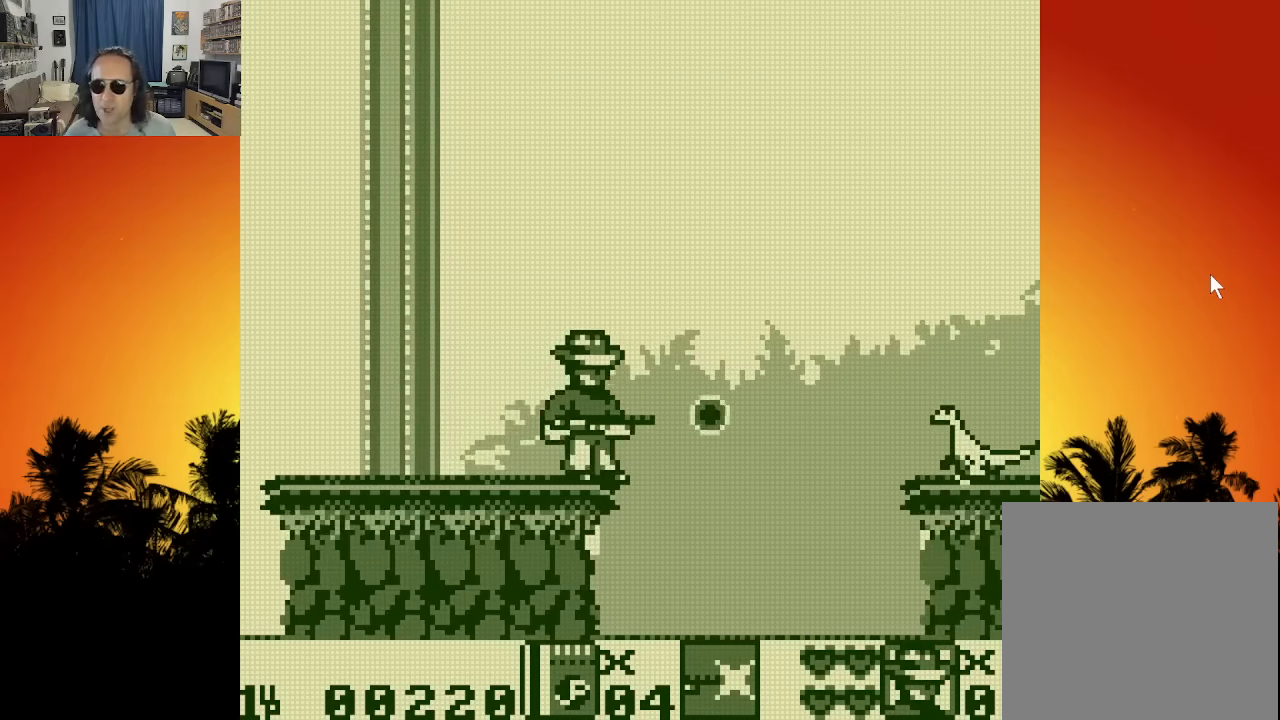
{"buttons": ["DPAD_DOWN"], "left_stick": "center", "right_stick": "center", "events": [[16, "X", "down"], [116, "DPAD_DOWN", "down"], [116, "X", "up"], [200, "X", "down"], [283, "X", "up"], [366, "X", "down"], [466, "X", "up"]]}
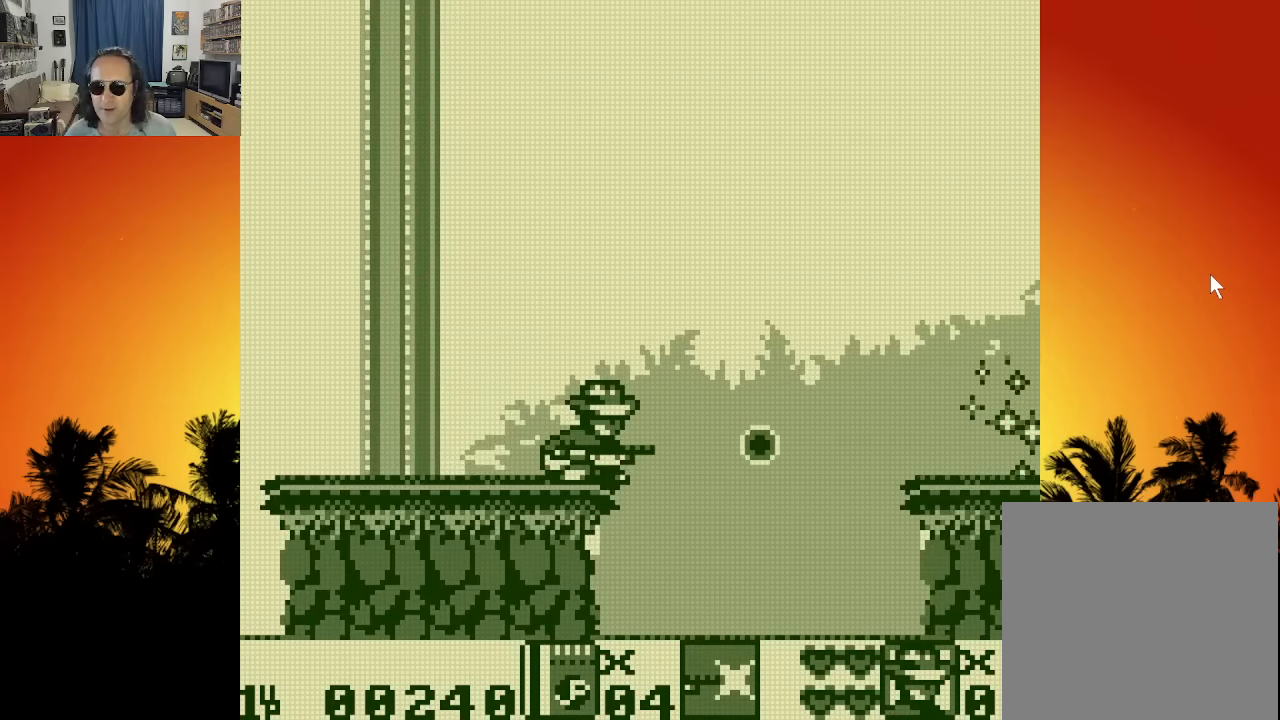
{"buttons": ["DPAD_RIGHT"], "left_stick": "center", "right_stick": "center", "events": [[16, "X", "down"], [133, "X", "up"], [183, "X", "down"], [233, "DPAD_DOWN", "up"], [316, "X", "up"], [450, "DPAD_RIGHT", "down"]]}
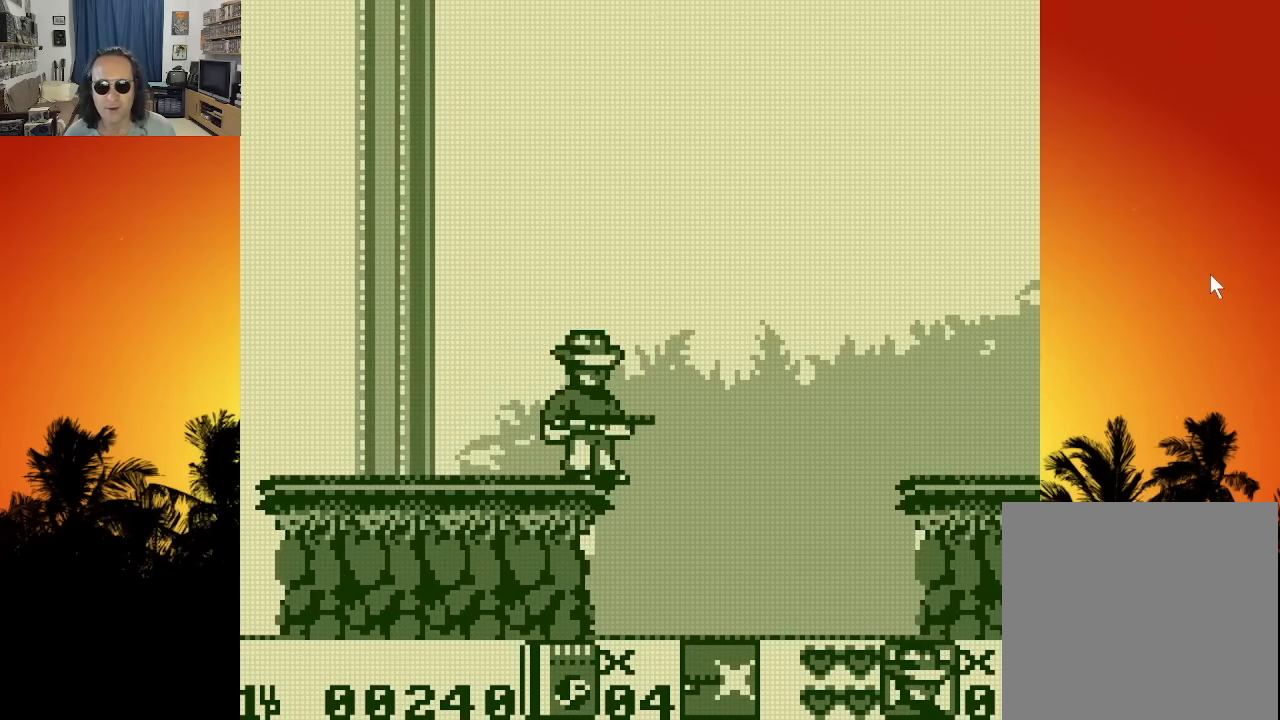
{"buttons": [], "left_stick": "center", "right_stick": "center", "events": [[266, "DPAD_RIGHT", "up"]]}
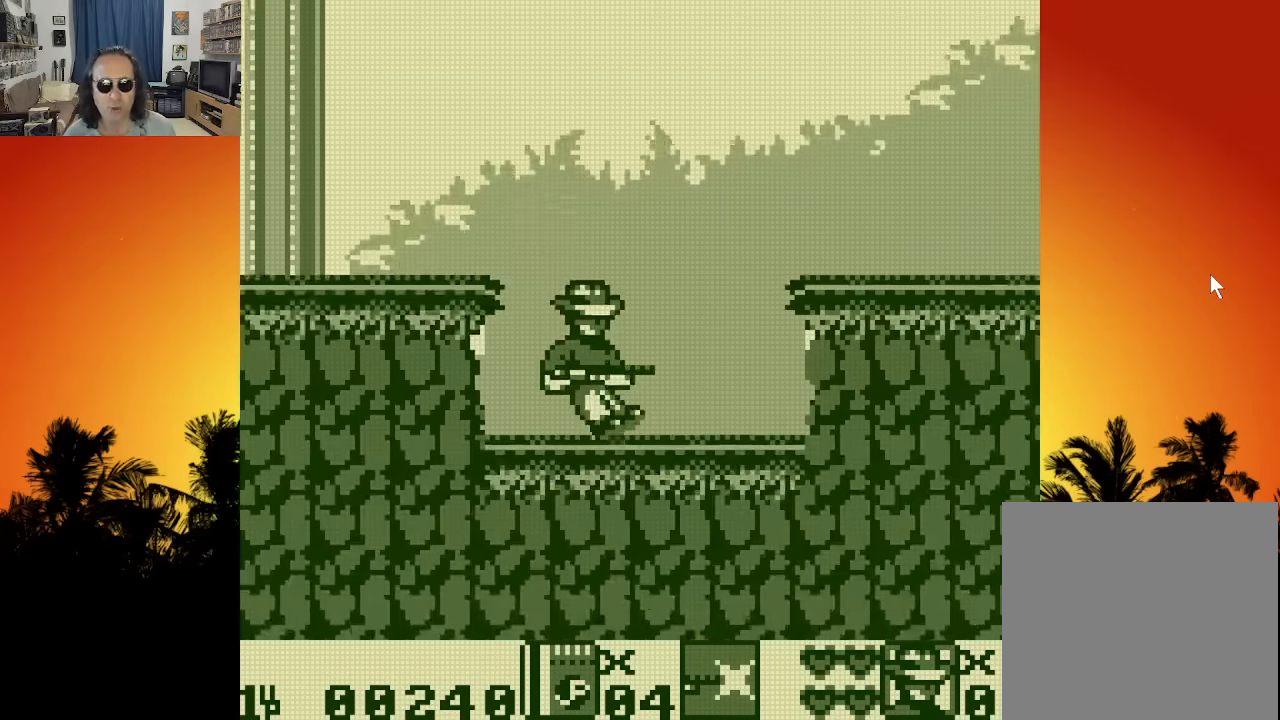
{"buttons": ["DPAD_RIGHT"], "left_stick": "center", "right_stick": "center", "events": [[116, "DPAD_RIGHT", "down"]]}
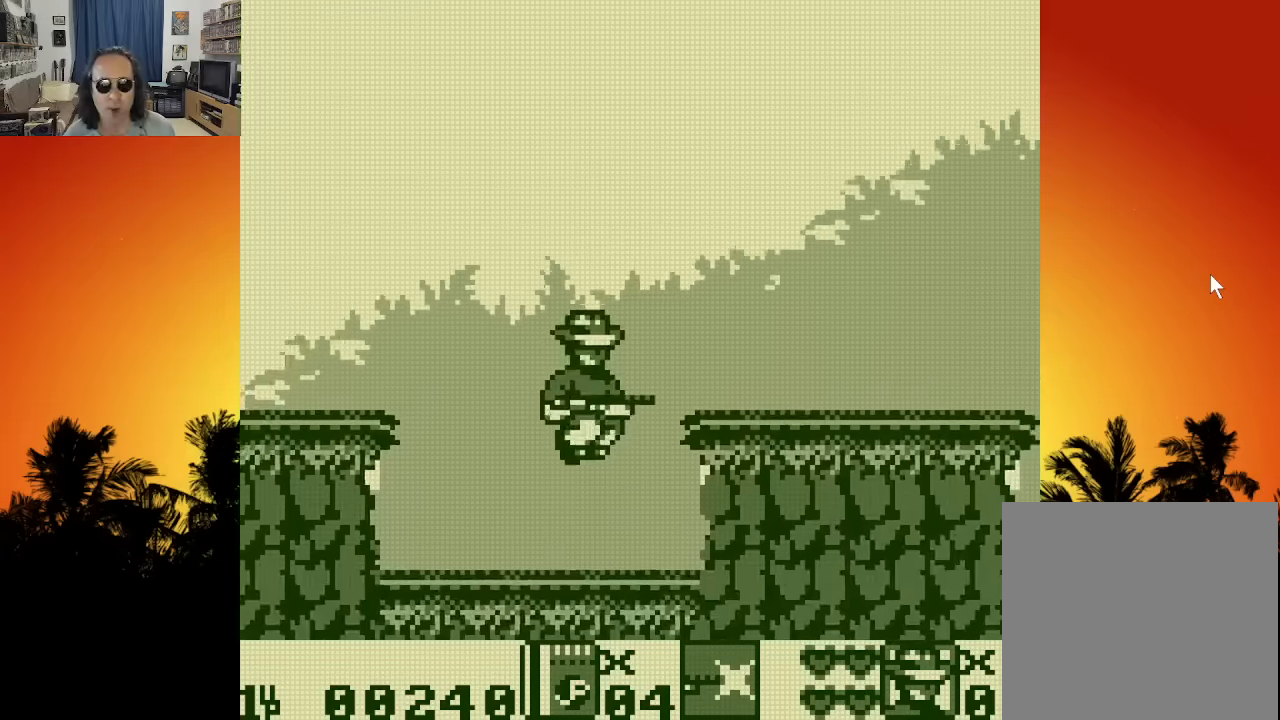
{"buttons": [], "left_stick": "center", "right_stick": "center", "events": [[17, "X", "down"], [117, "X", "up"], [200, "X", "down"], [267, "X", "up"], [367, "X", "down"], [483, "X", "up"], [500, "DPAD_RIGHT", "up"]]}